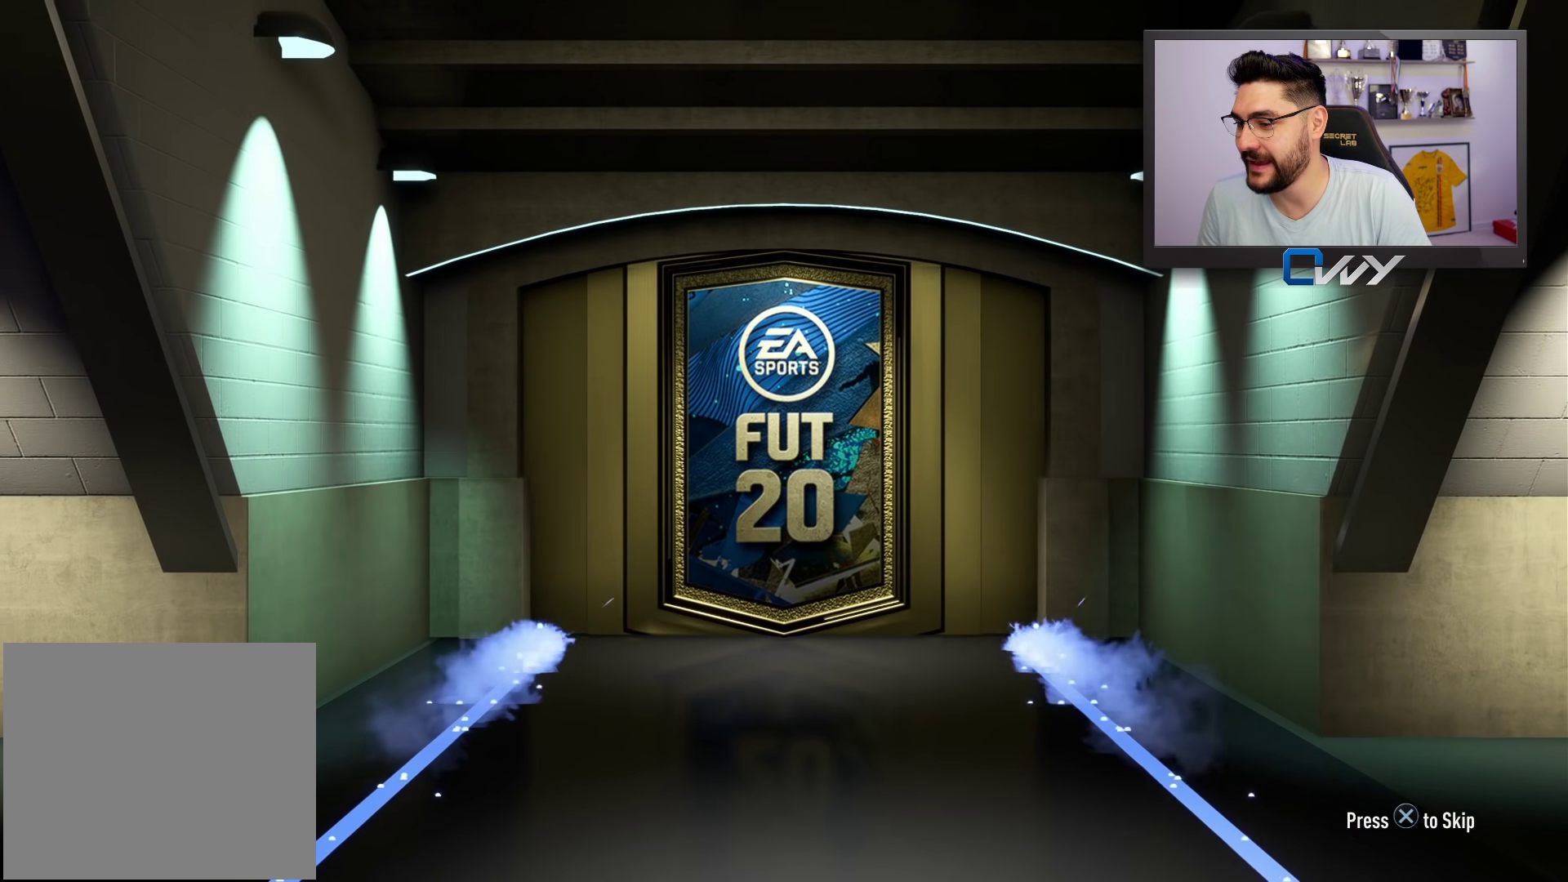
Gameplay with a controller (PlayStation layout); each line is a JSON object with the inputs held at the frame after it. "events" lists button and stick changes between this image and that frame as [ms after this image, input, new state], when the widget could be followed in between.
{"buttons": ["L2"], "left_stick": "center", "right_stick": "center", "events": [[433, "L2", "down"]]}
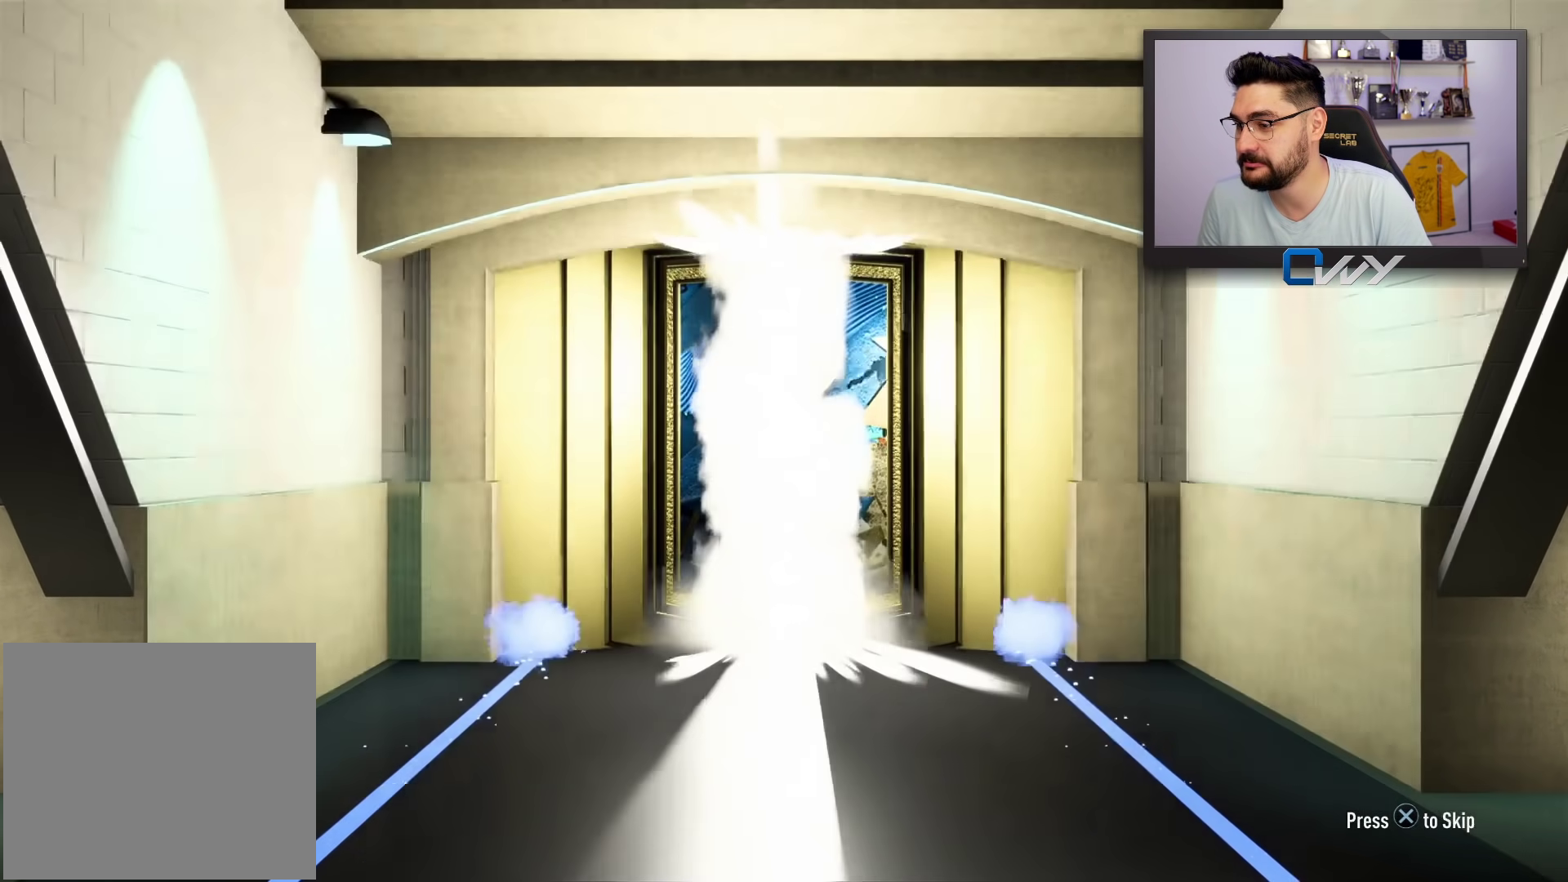
{"buttons": [], "left_stick": "center", "right_stick": "center", "events": [[50, "L2", "up"]]}
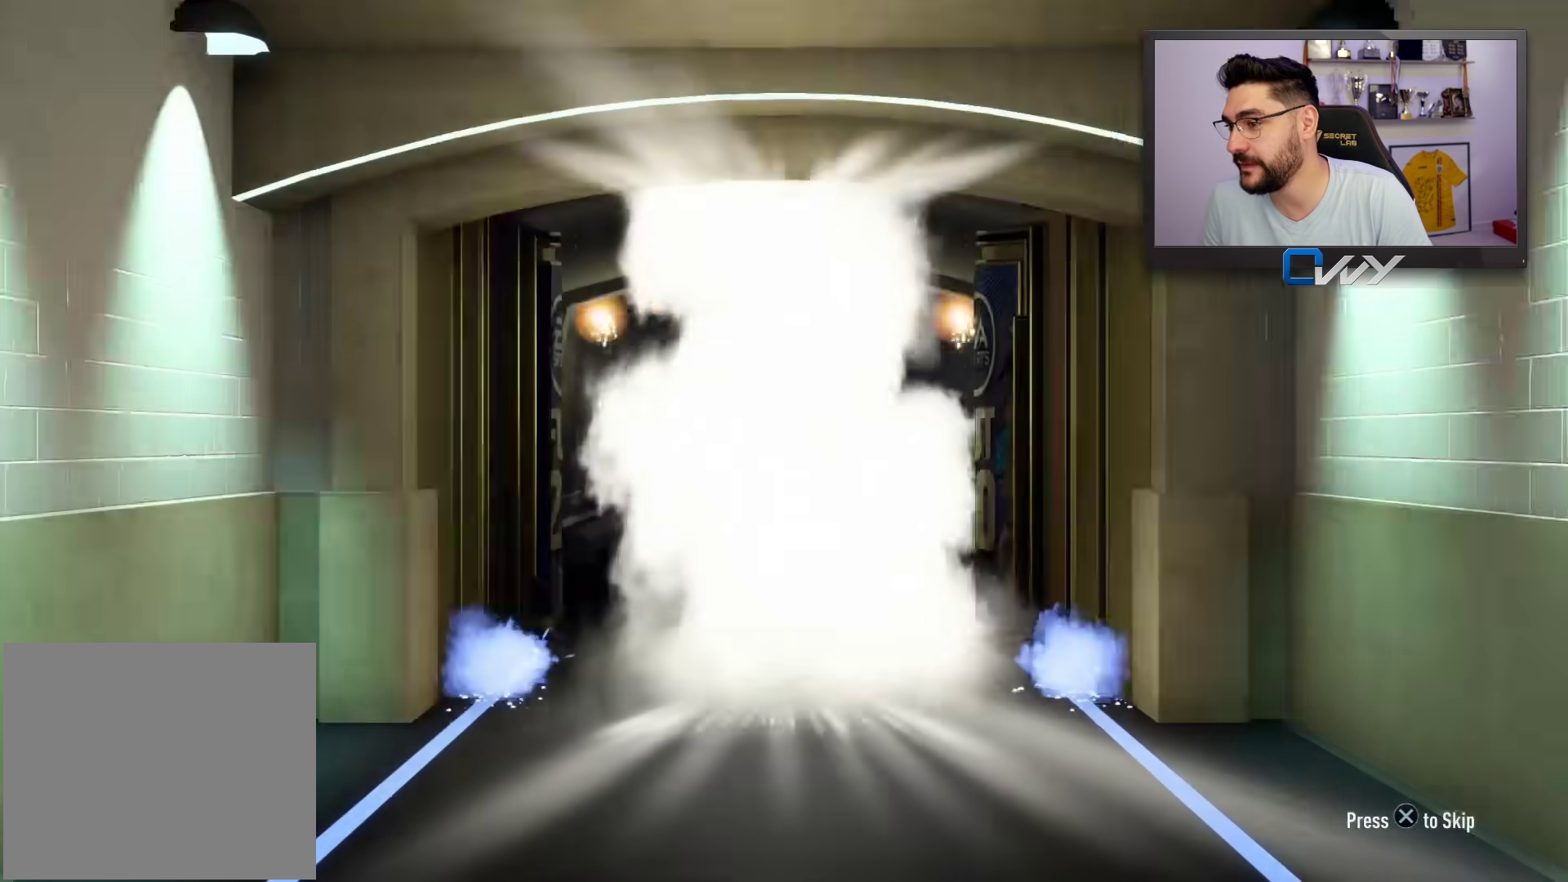
{"buttons": [], "left_stick": "center", "right_stick": "center", "events": []}
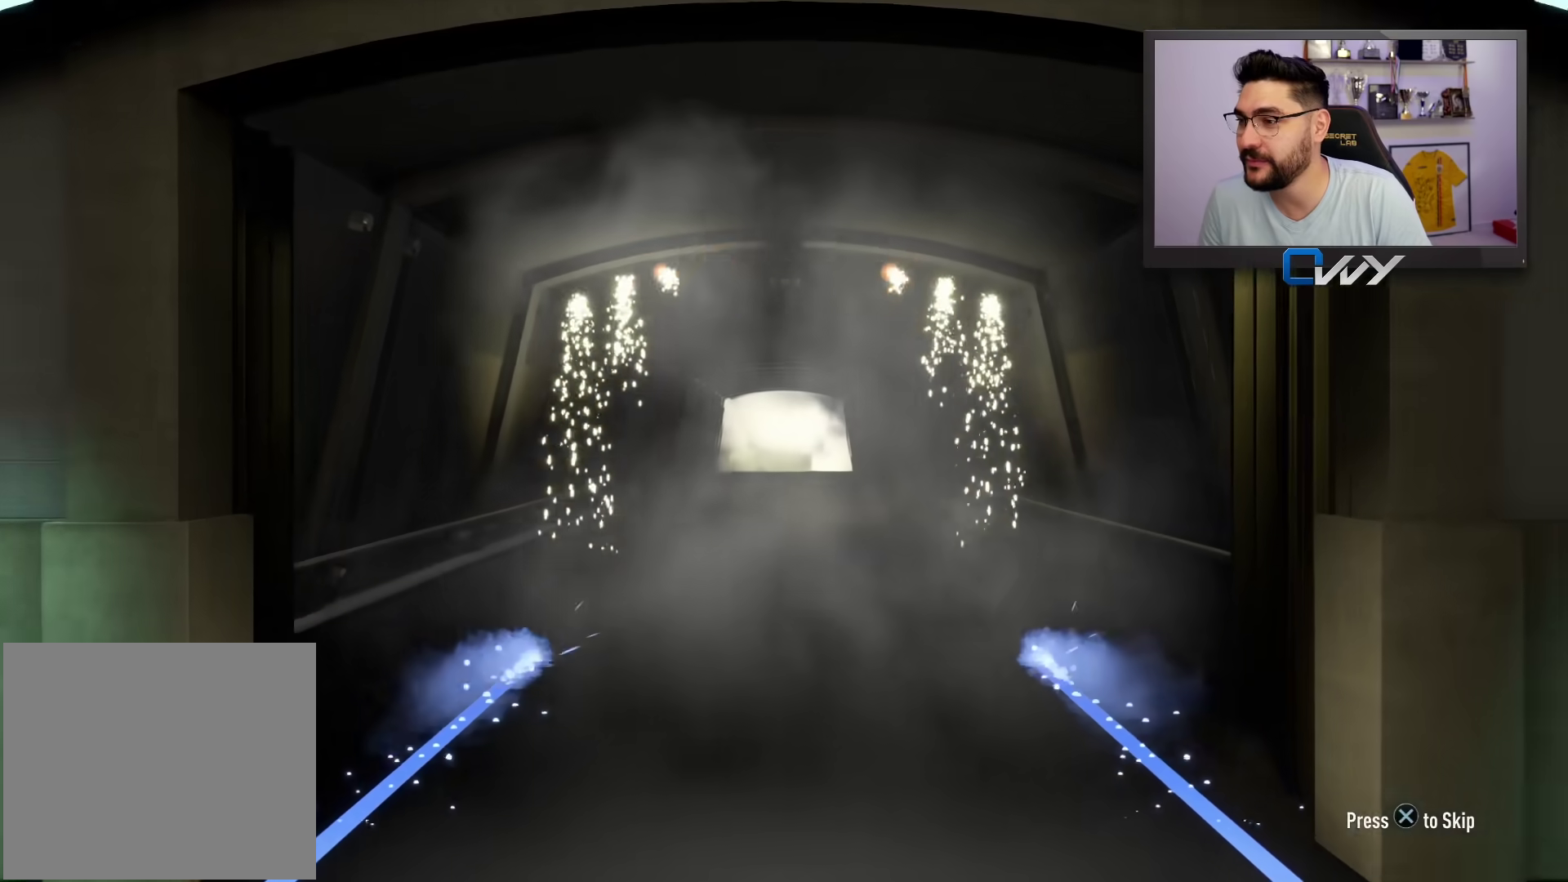
{"buttons": ["CROSS"], "left_stick": "center", "right_stick": "center", "events": [[417, "CROSS", "down"]]}
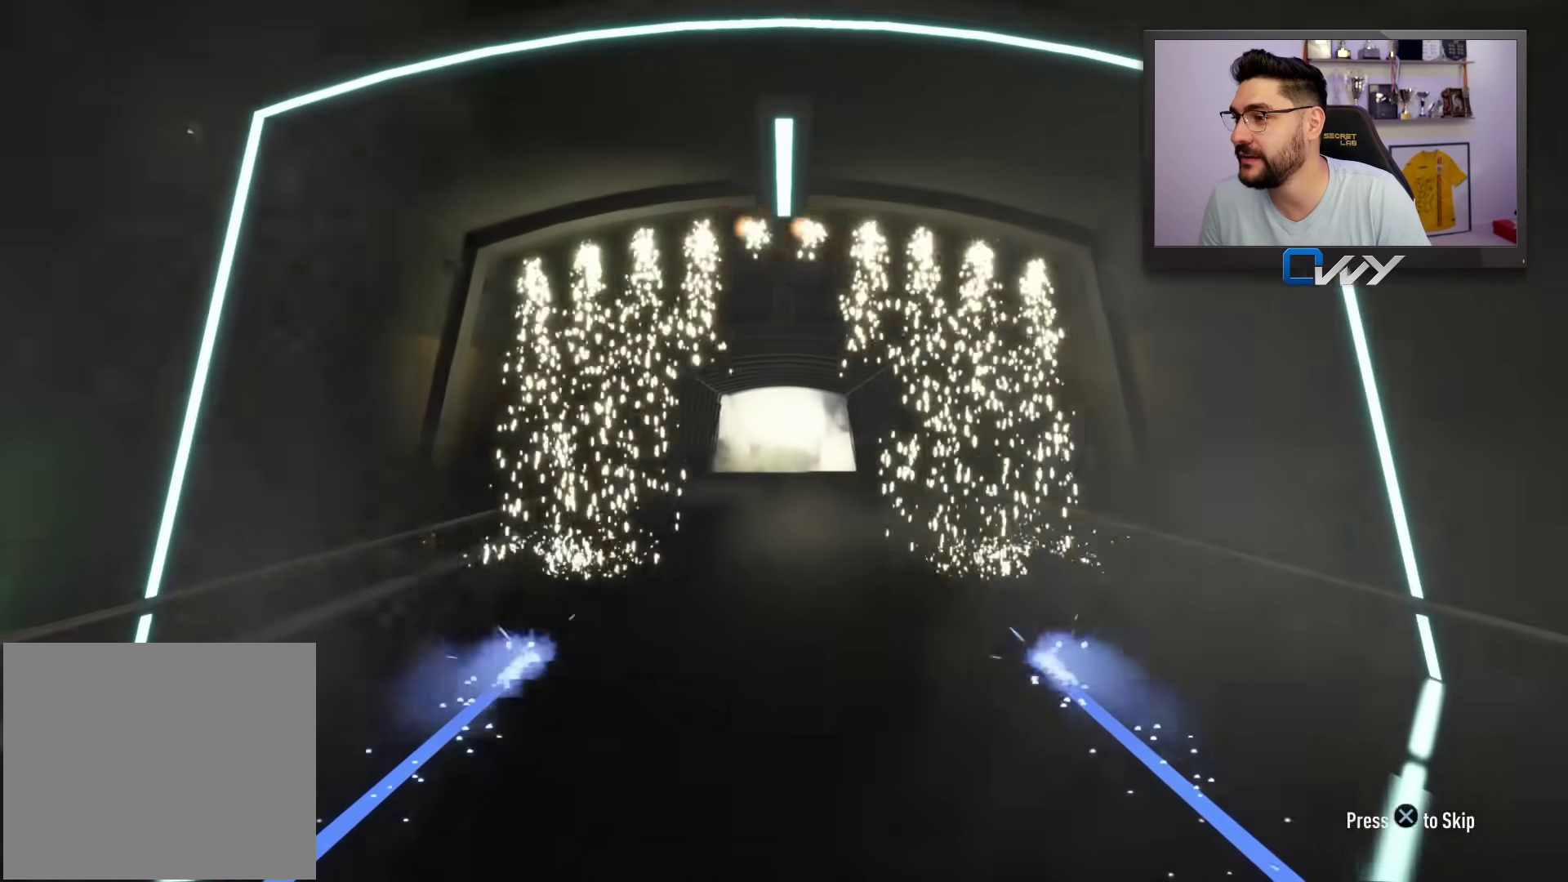
{"buttons": [], "left_stick": "center", "right_stick": "center", "events": [[67, "CROSS", "up"]]}
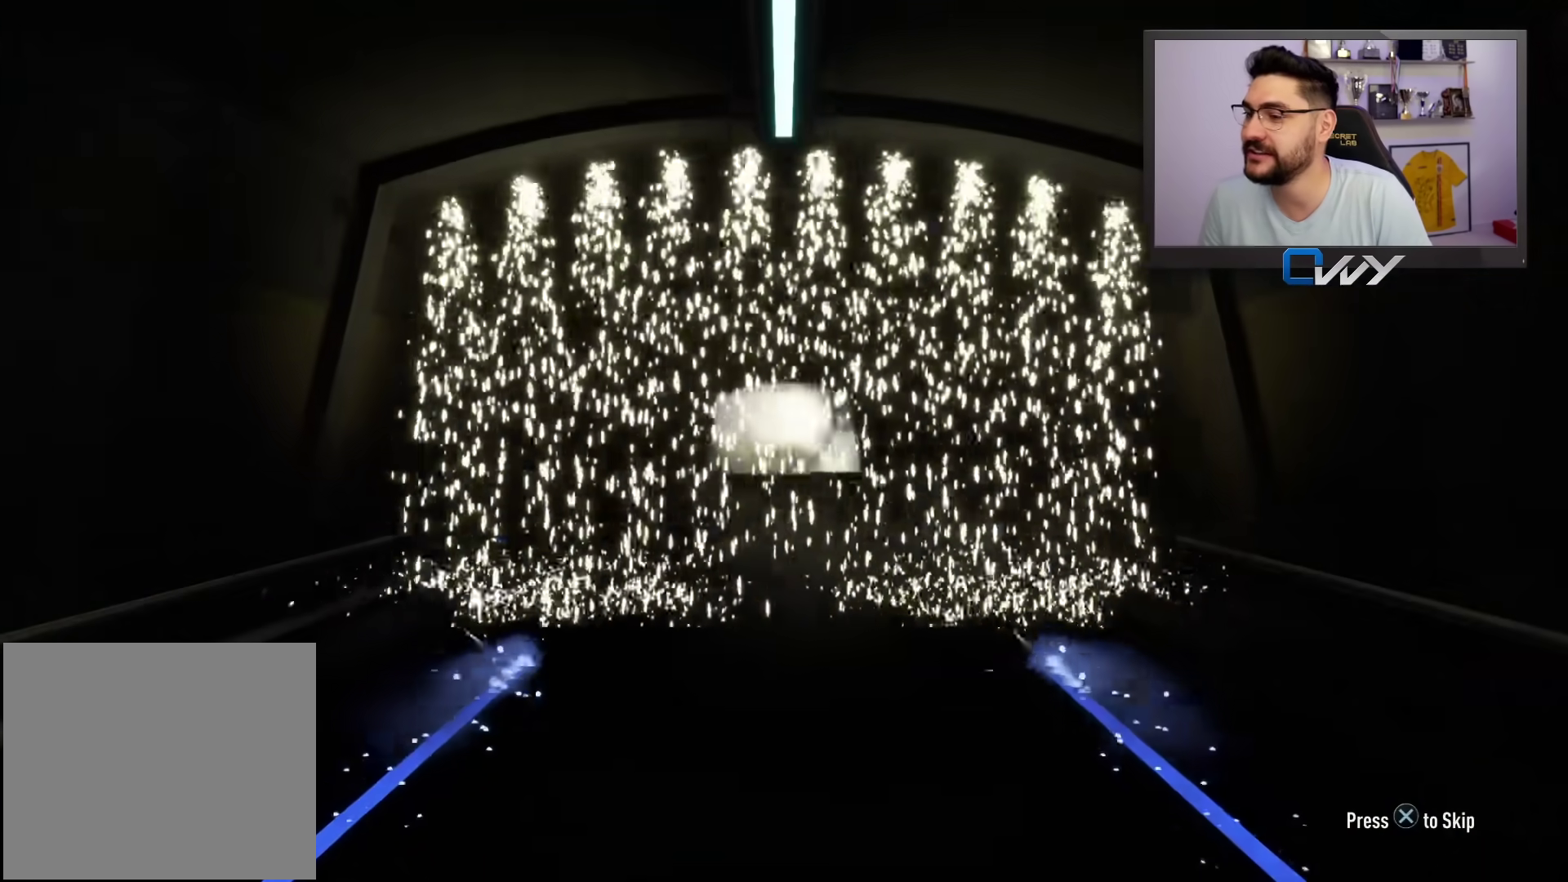
{"buttons": [], "left_stick": "center", "right_stick": "center", "events": []}
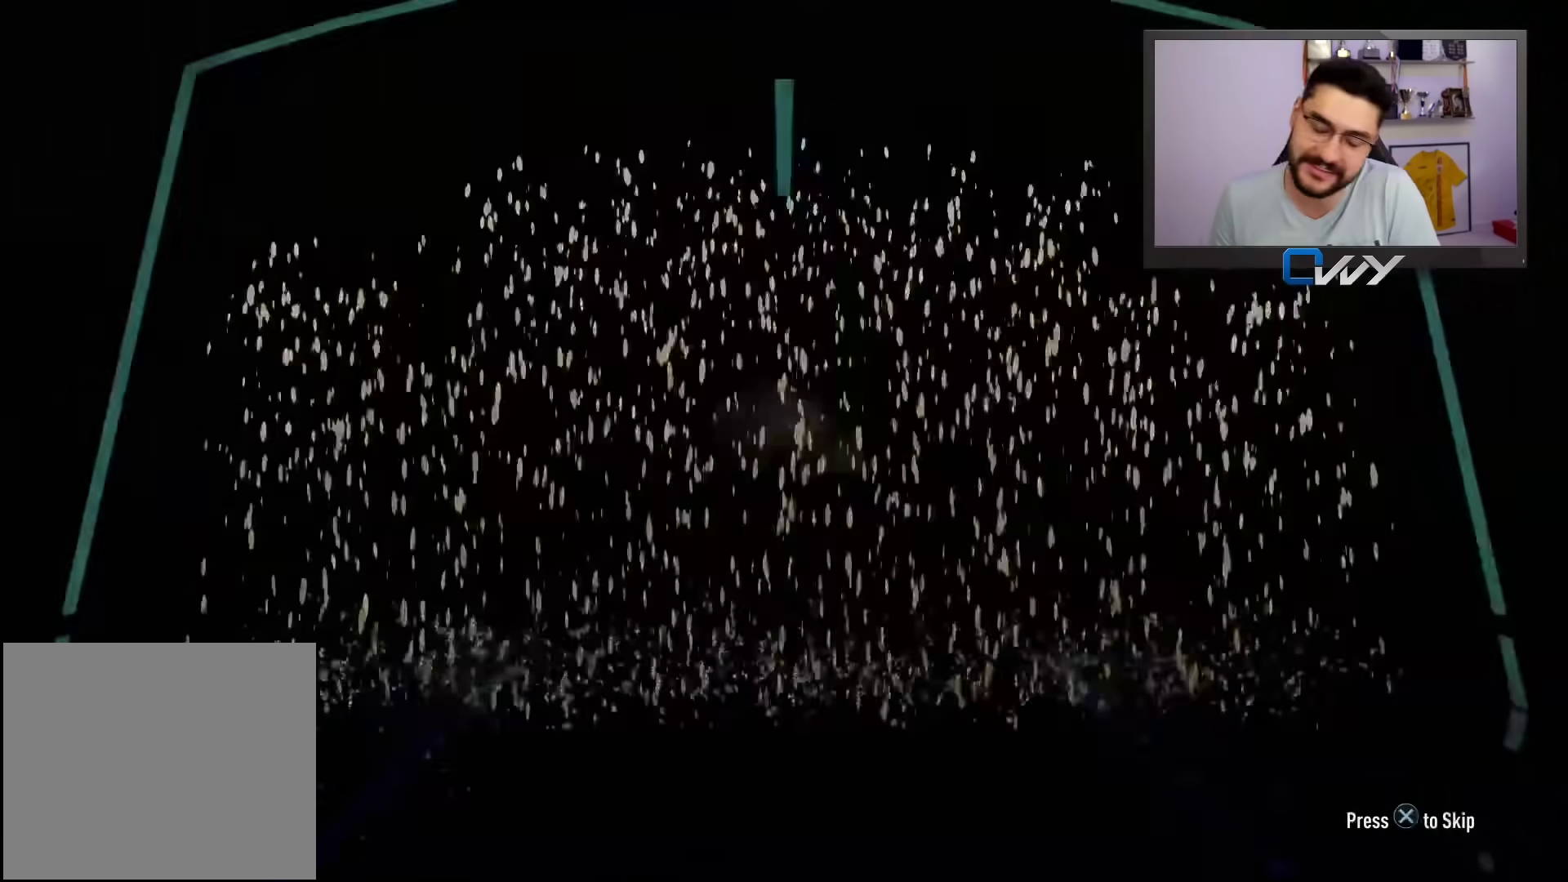
{"buttons": [], "left_stick": "center", "right_stick": "center", "events": []}
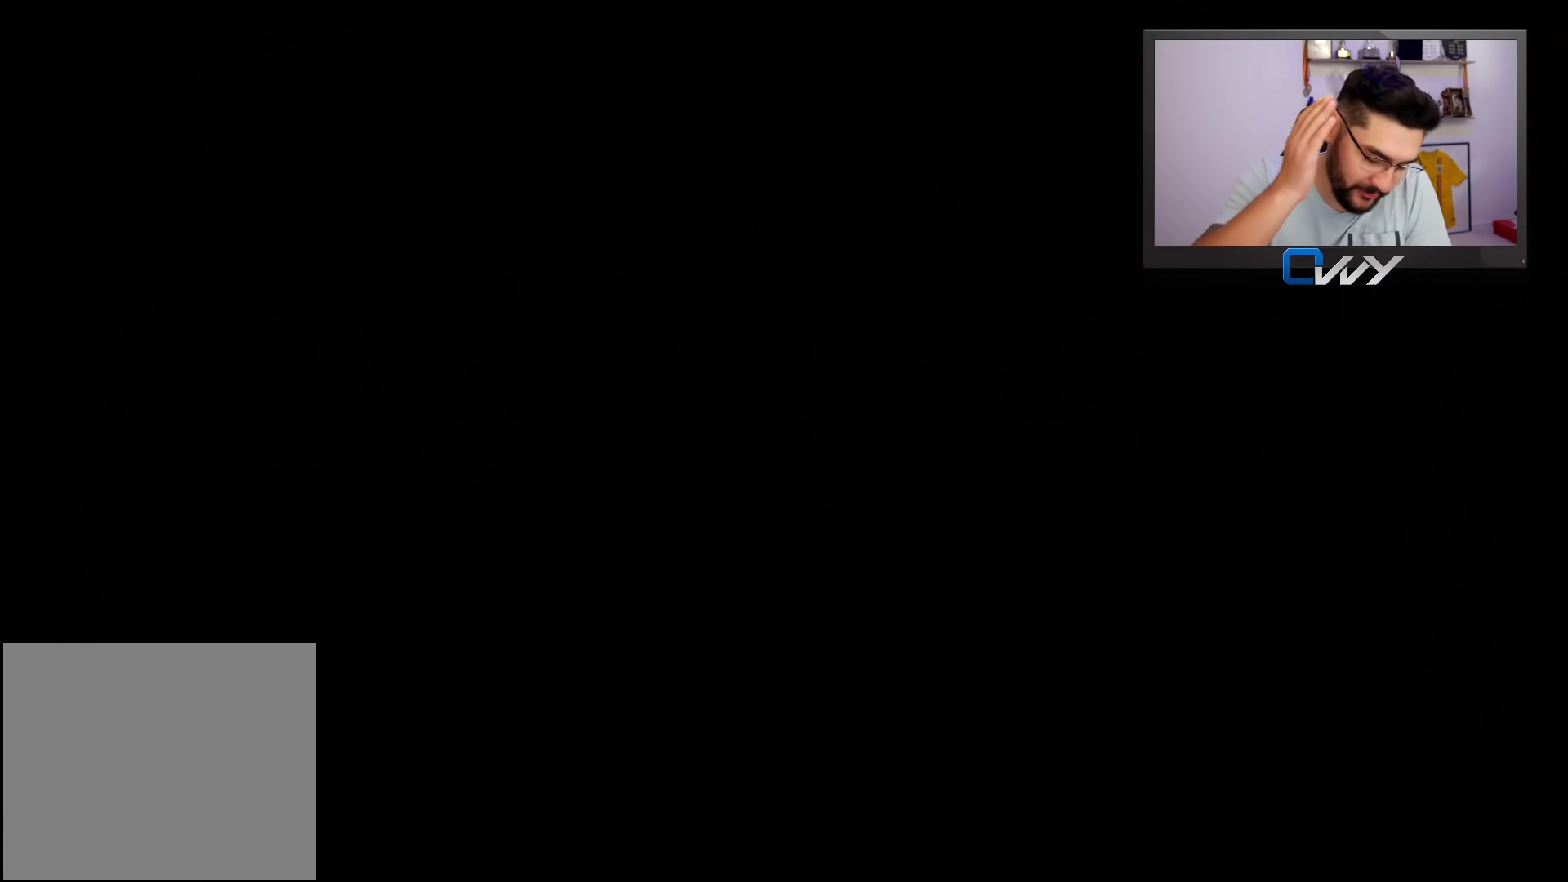
{"buttons": [], "left_stick": "center", "right_stick": "center", "events": []}
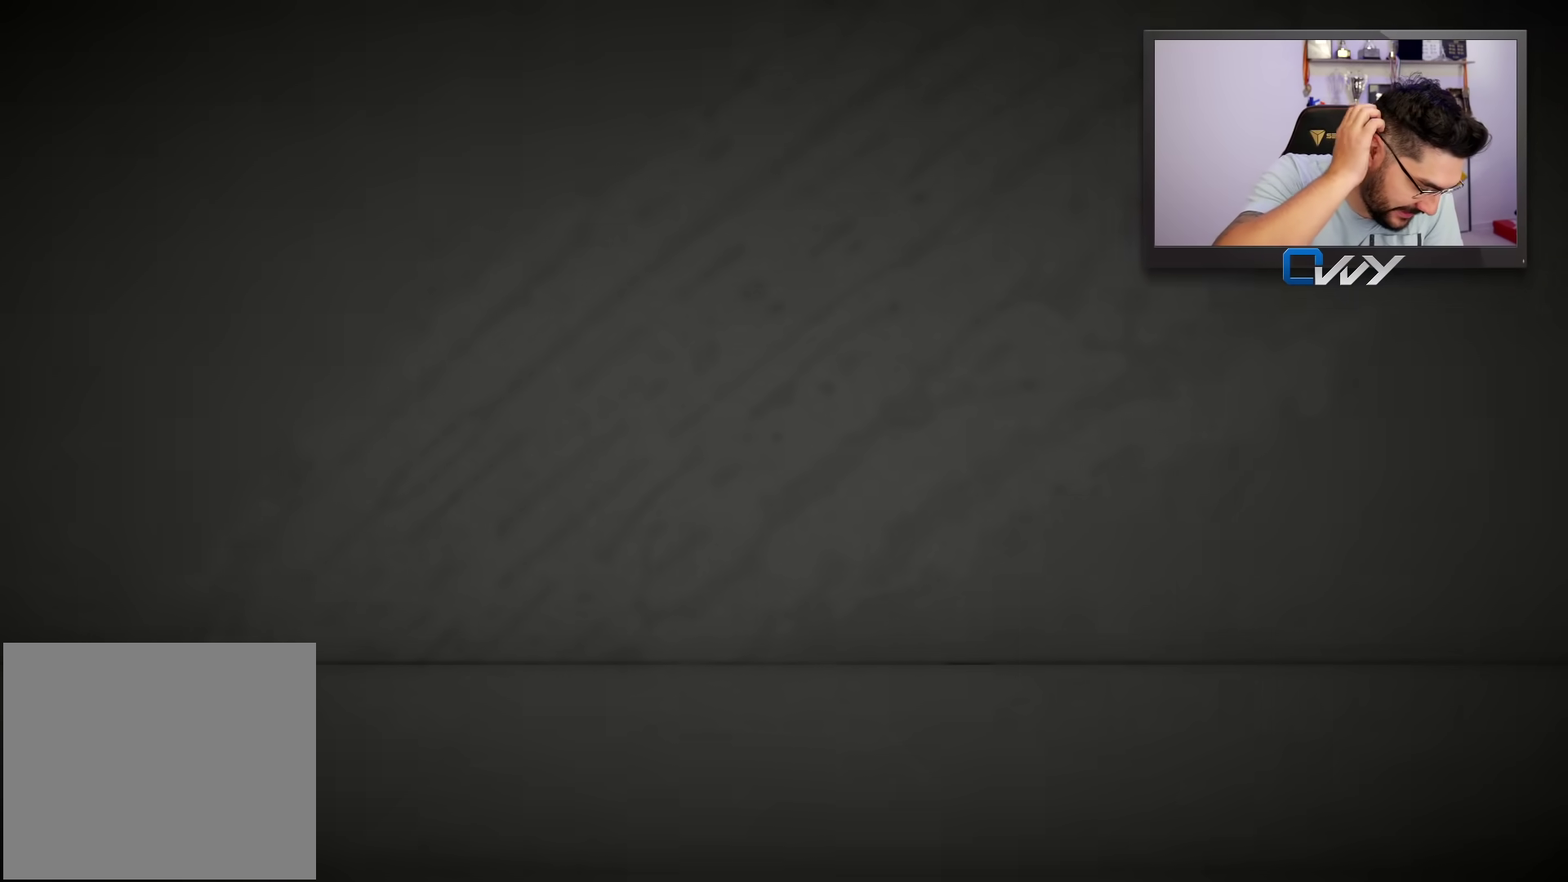
{"buttons": [], "left_stick": "center", "right_stick": "center", "events": []}
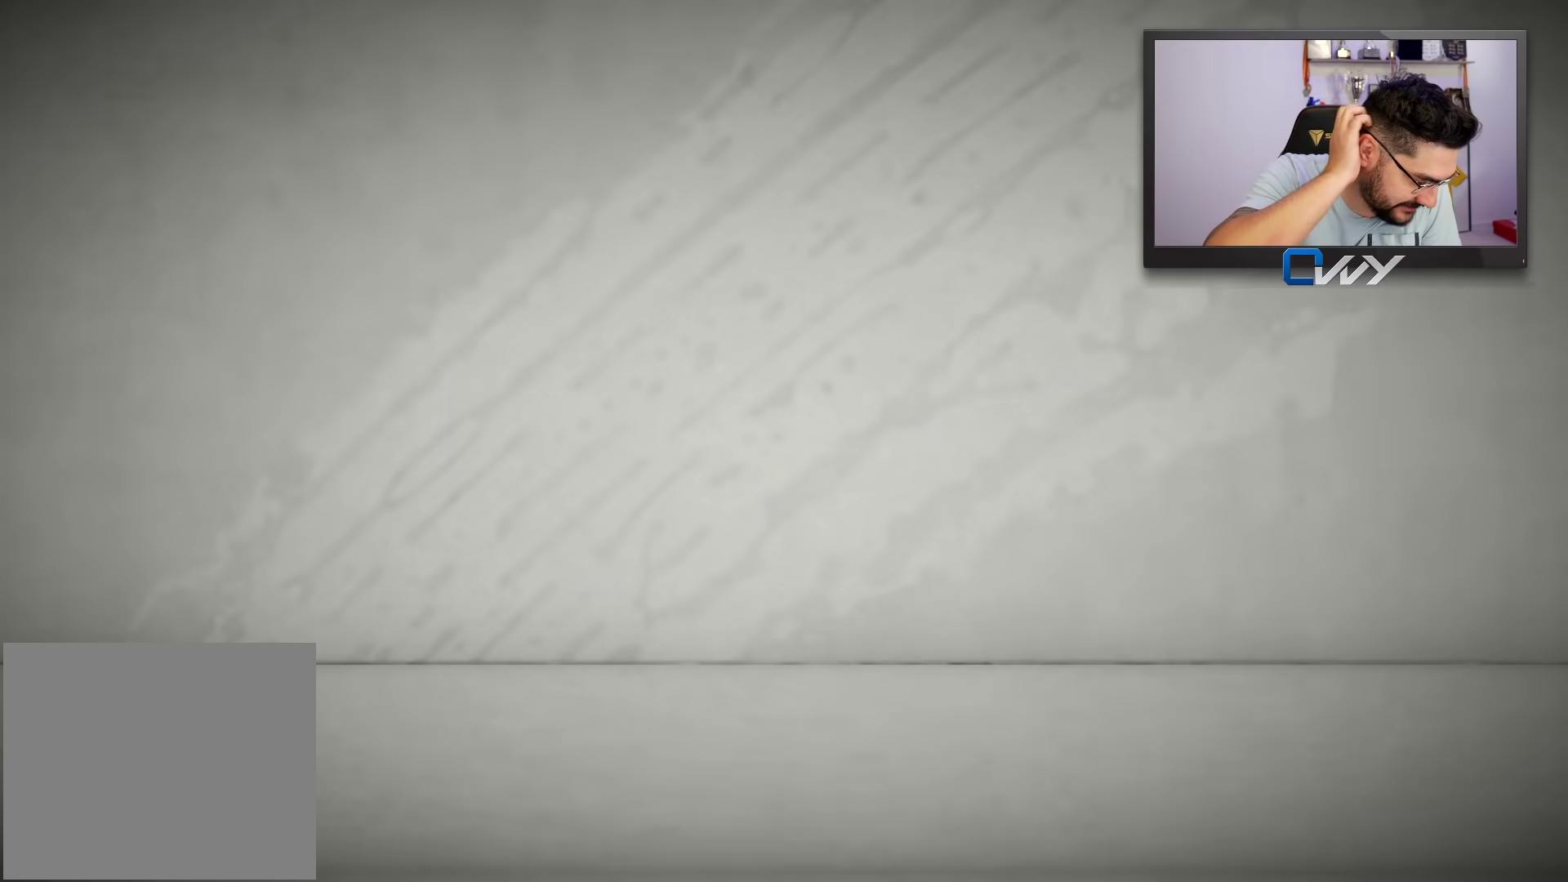
{"buttons": [], "left_stick": "center", "right_stick": "center", "events": []}
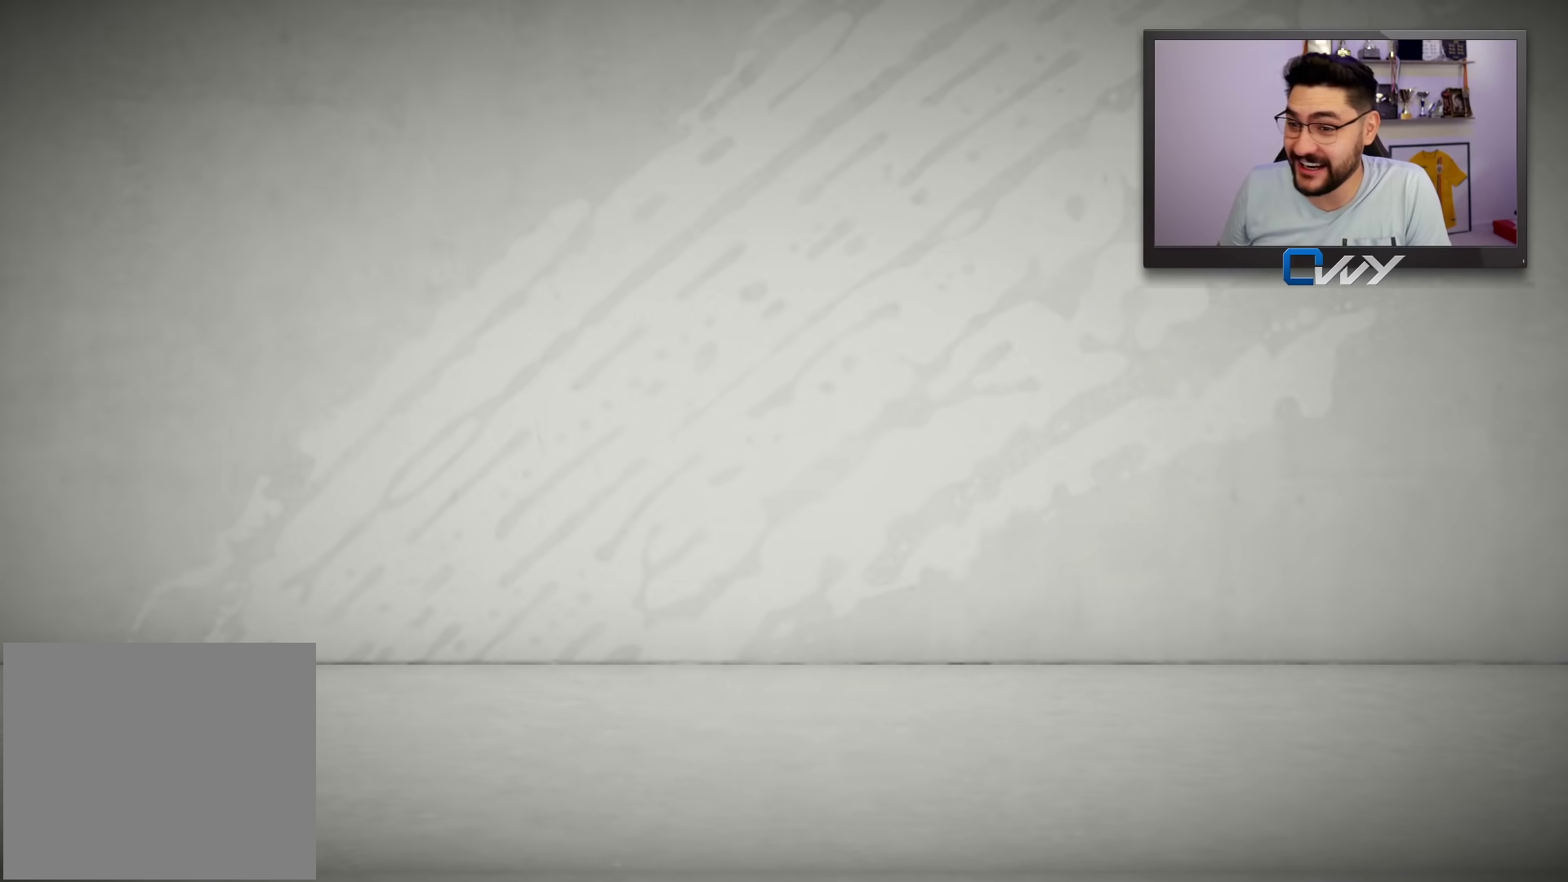
{"buttons": [], "left_stick": "center", "right_stick": "center", "events": []}
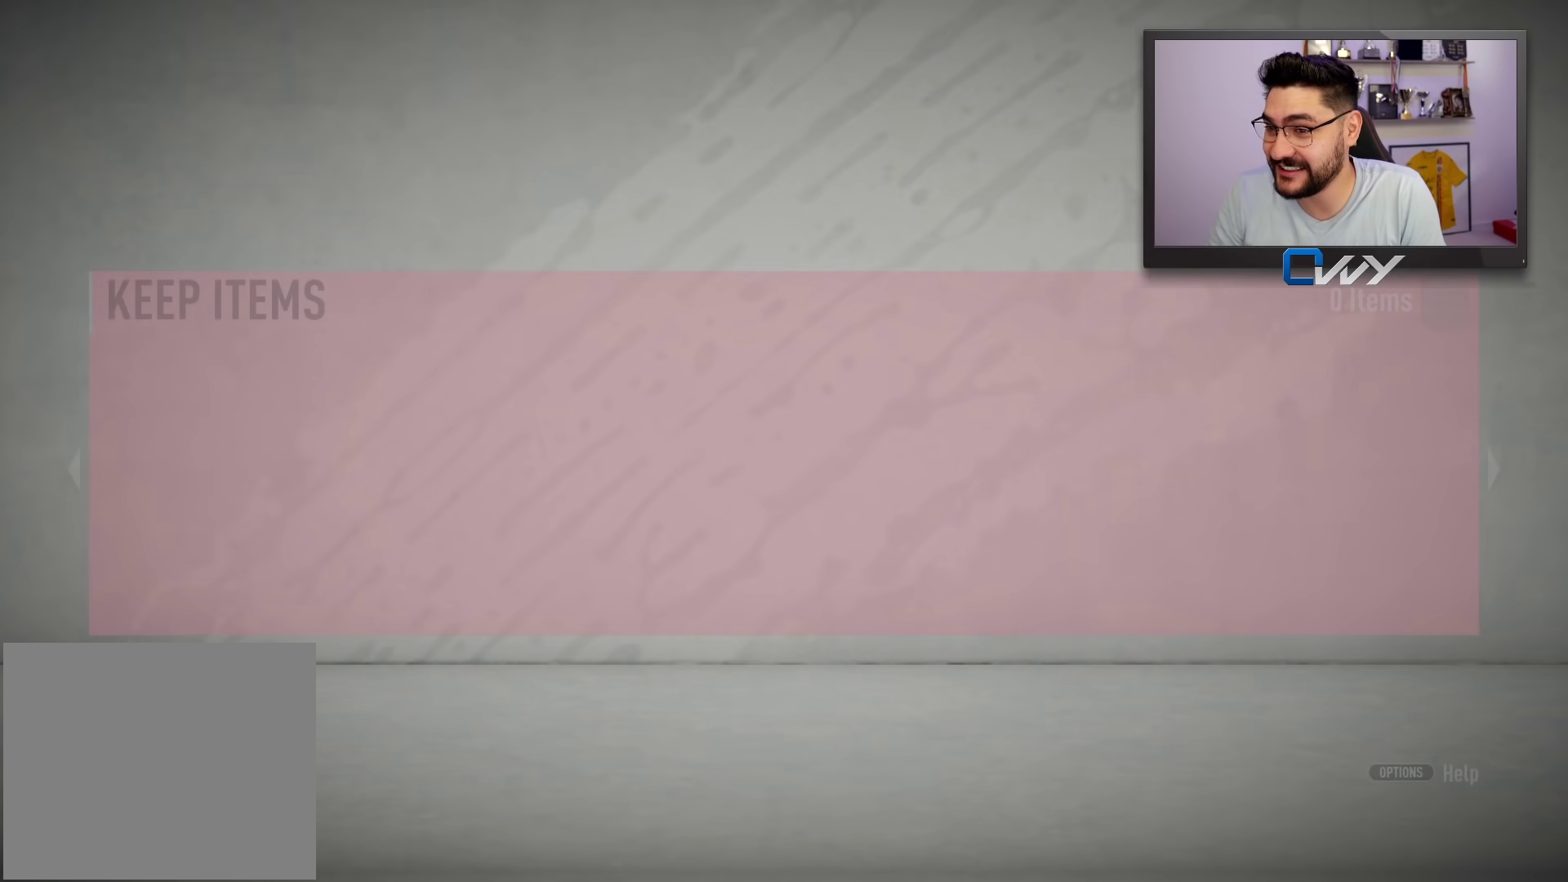
{"buttons": [], "left_stick": "center", "right_stick": "center", "events": []}
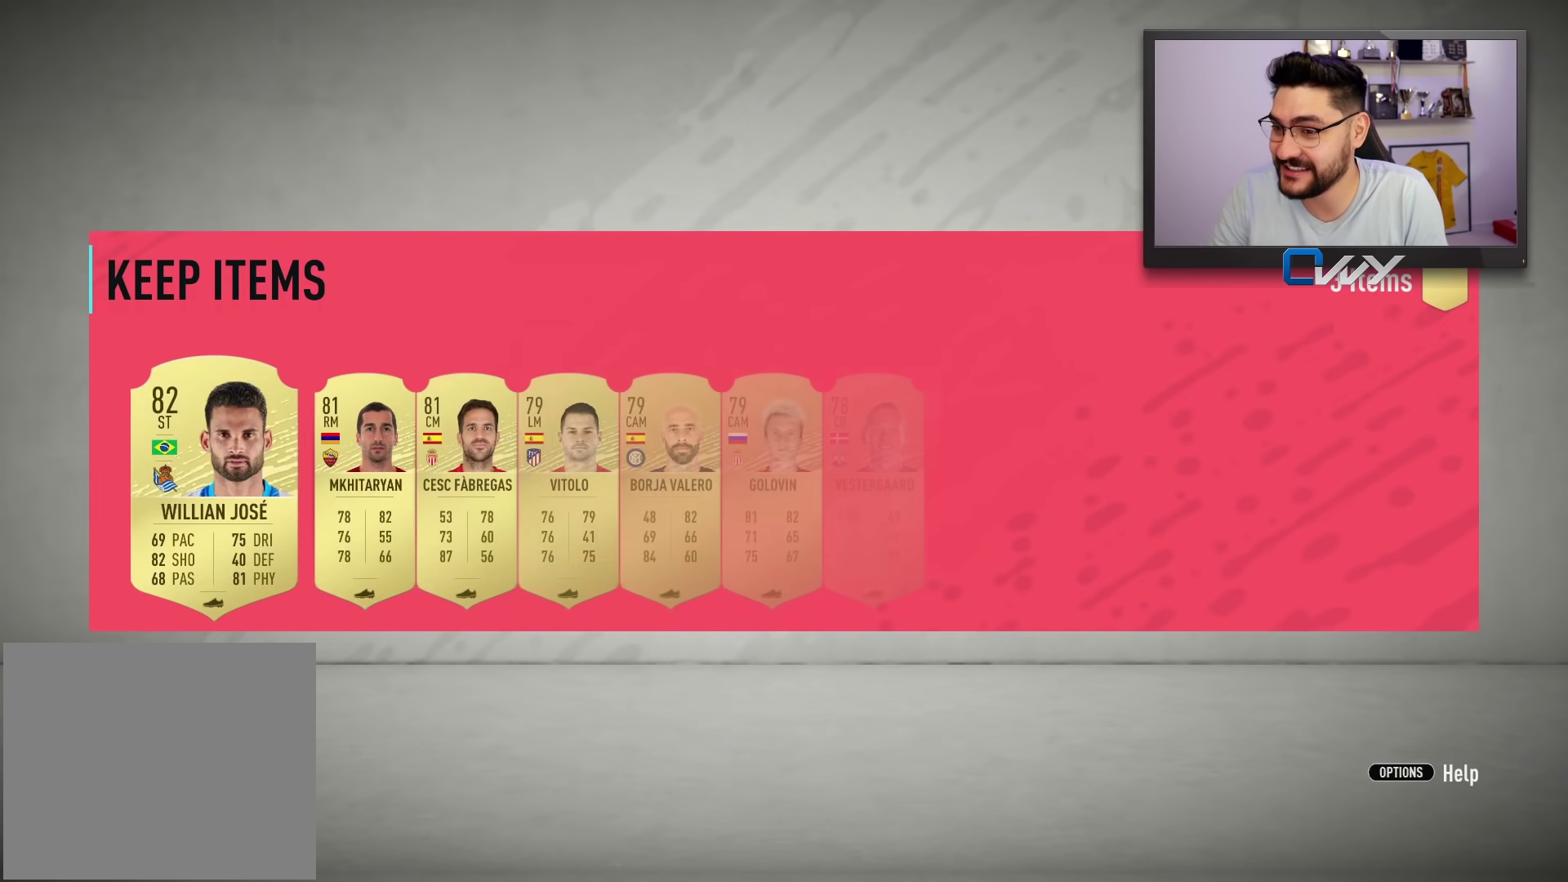
{"buttons": [], "left_stick": "center", "right_stick": "center", "events": []}
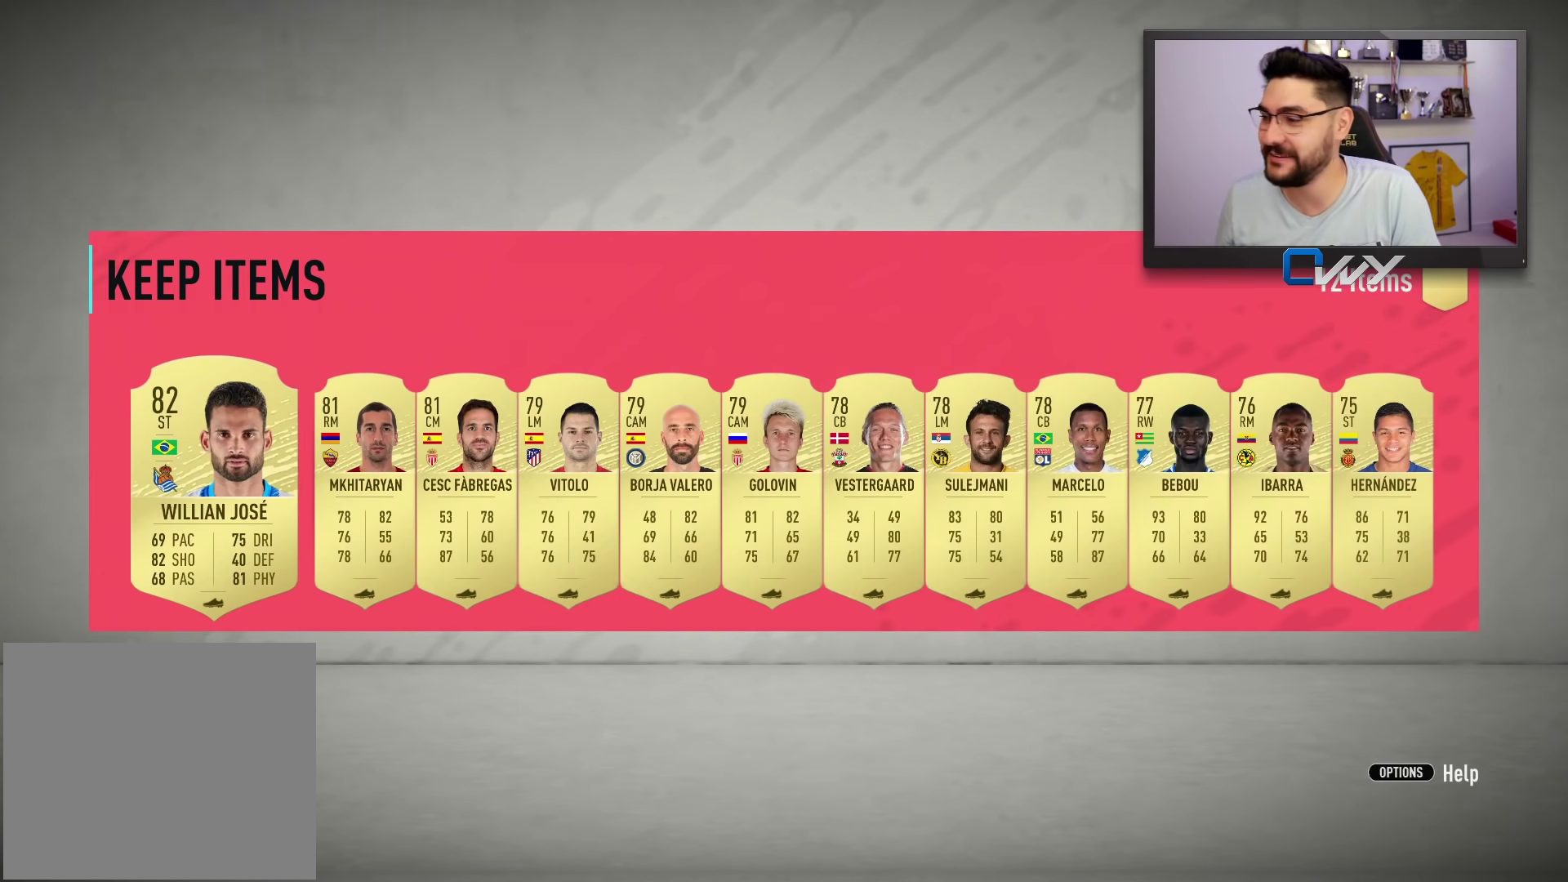
{"buttons": [], "left_stick": "center", "right_stick": "up", "events": [[167, "right_stick", "up"]]}
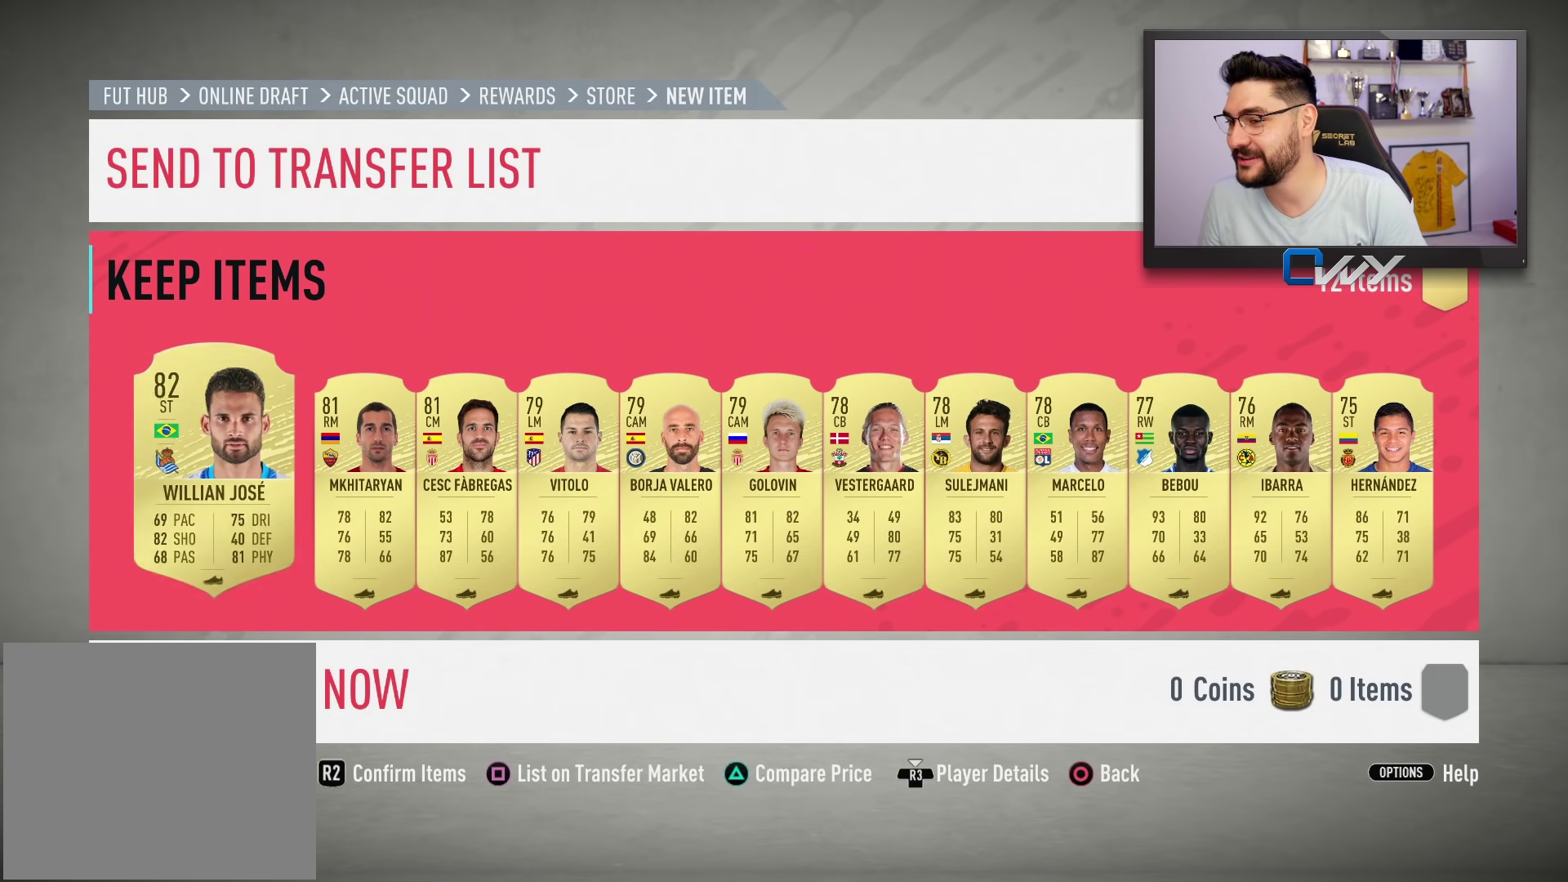
{"buttons": [], "left_stick": "center", "right_stick": "up", "events": []}
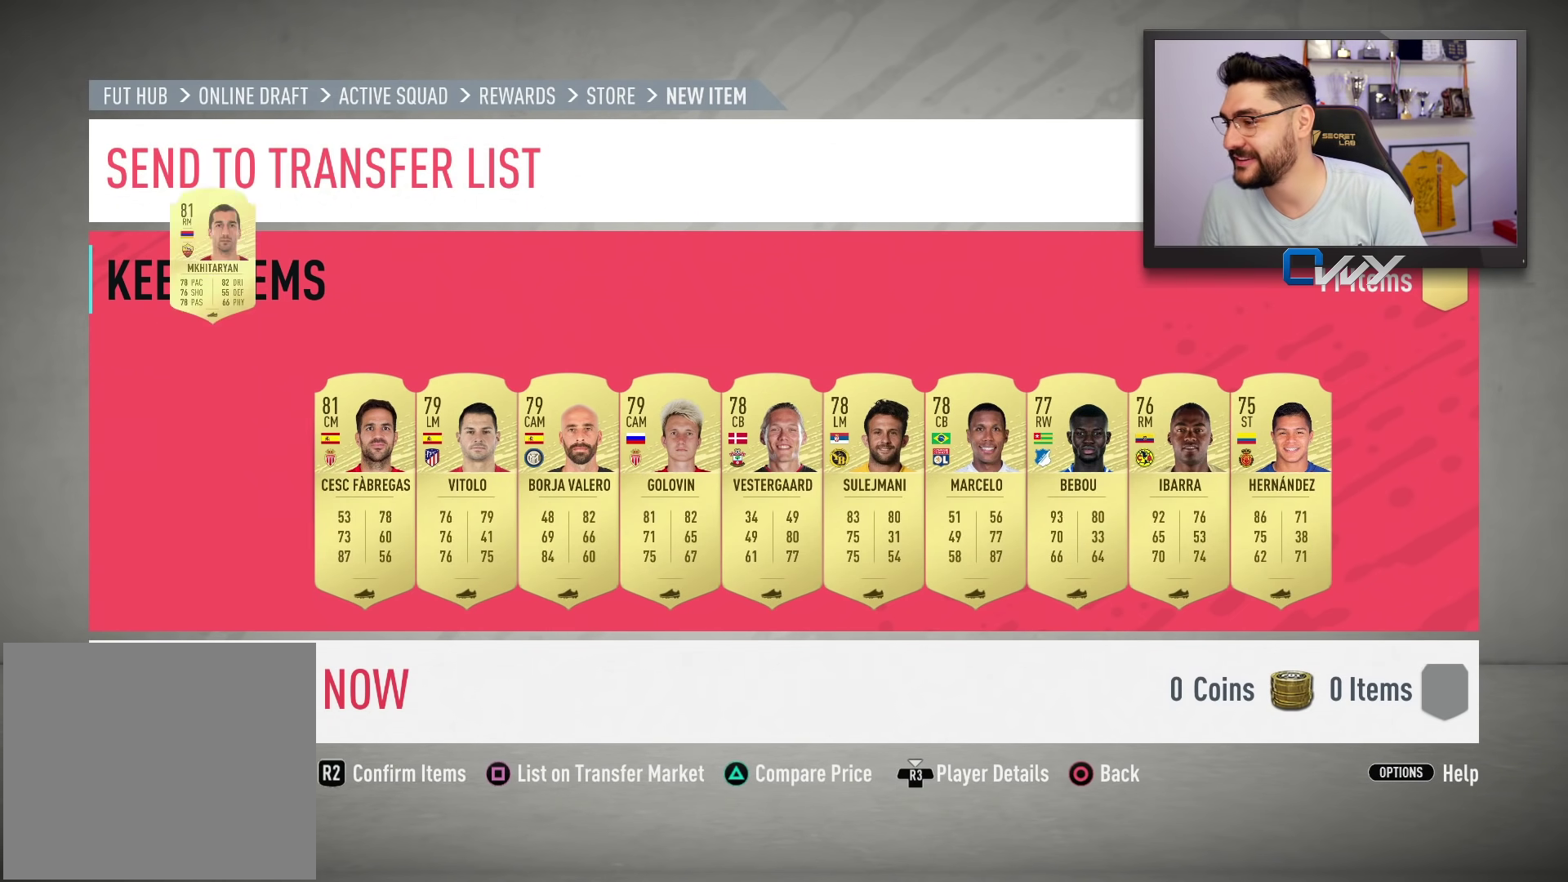
{"buttons": [], "left_stick": "center", "right_stick": "up", "events": []}
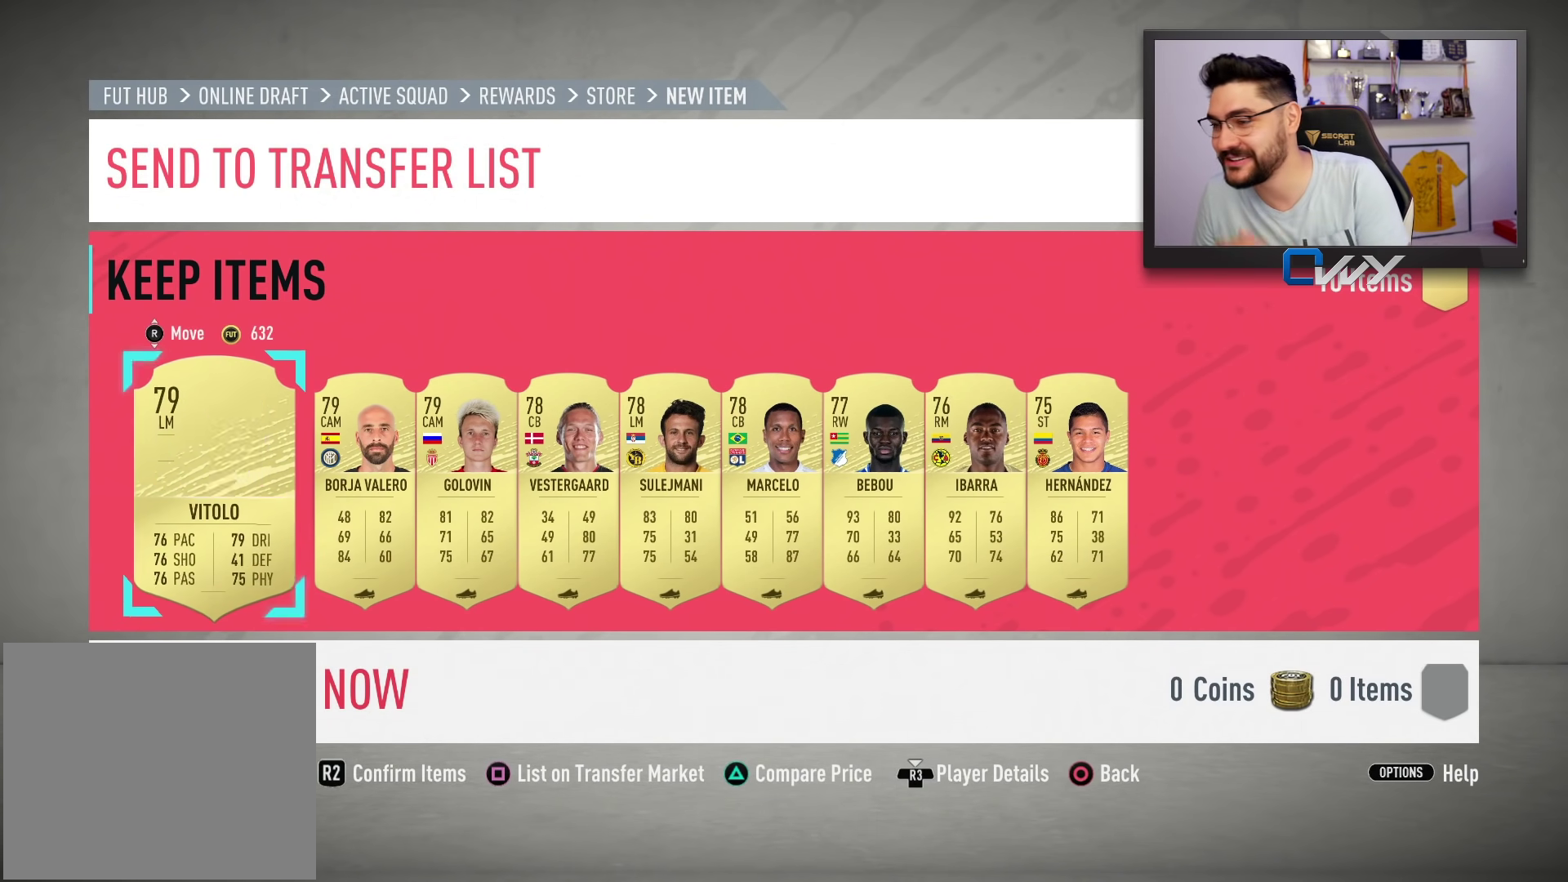
{"buttons": [], "left_stick": "center", "right_stick": "up", "events": []}
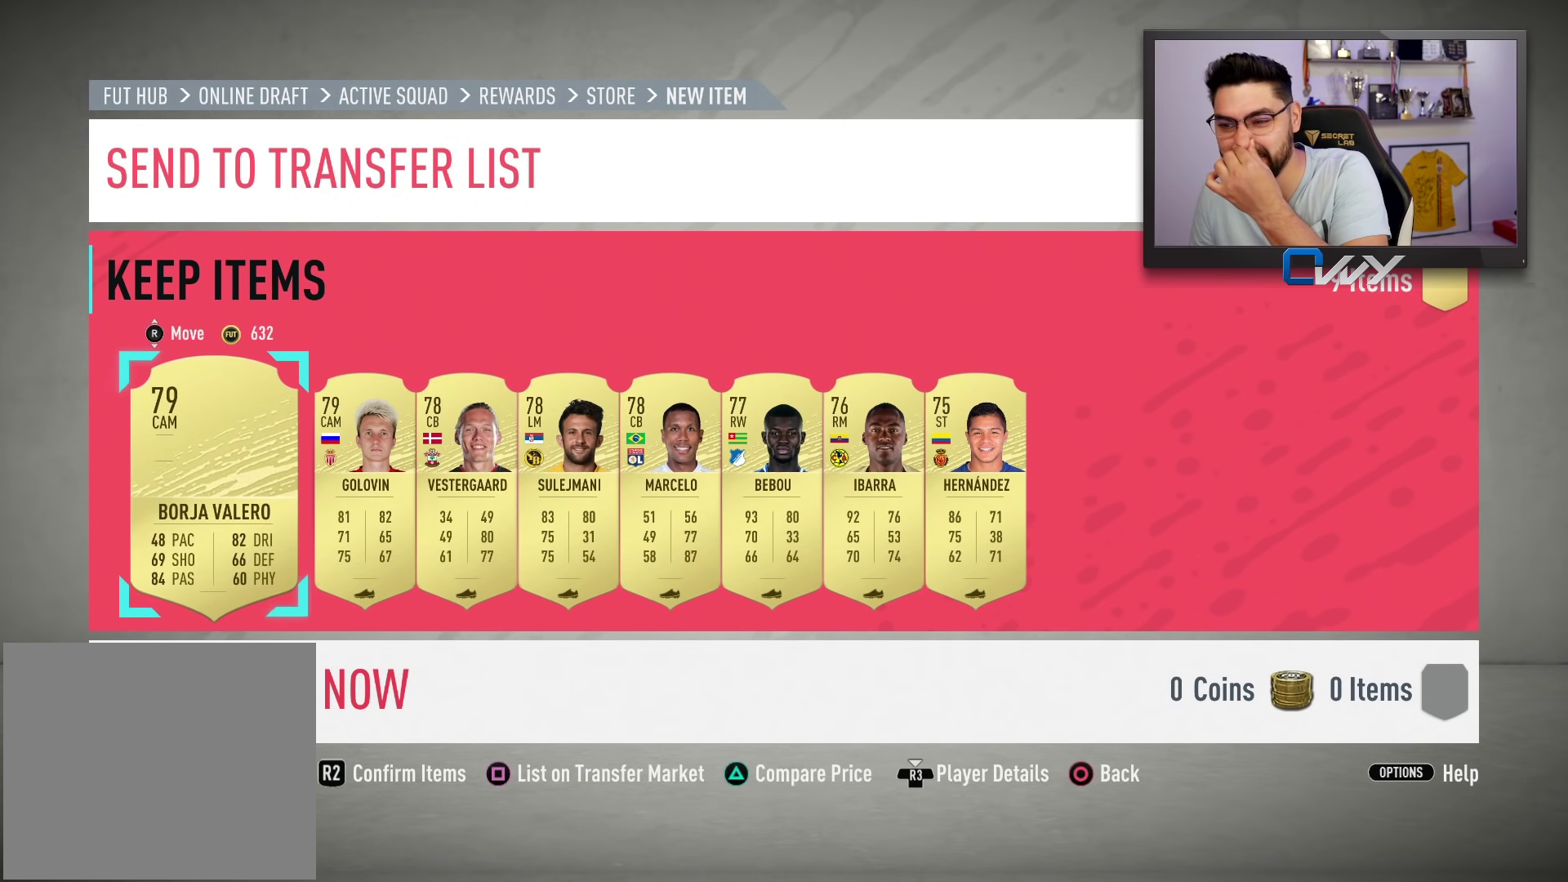
{"buttons": [], "left_stick": "center", "right_stick": "up", "events": []}
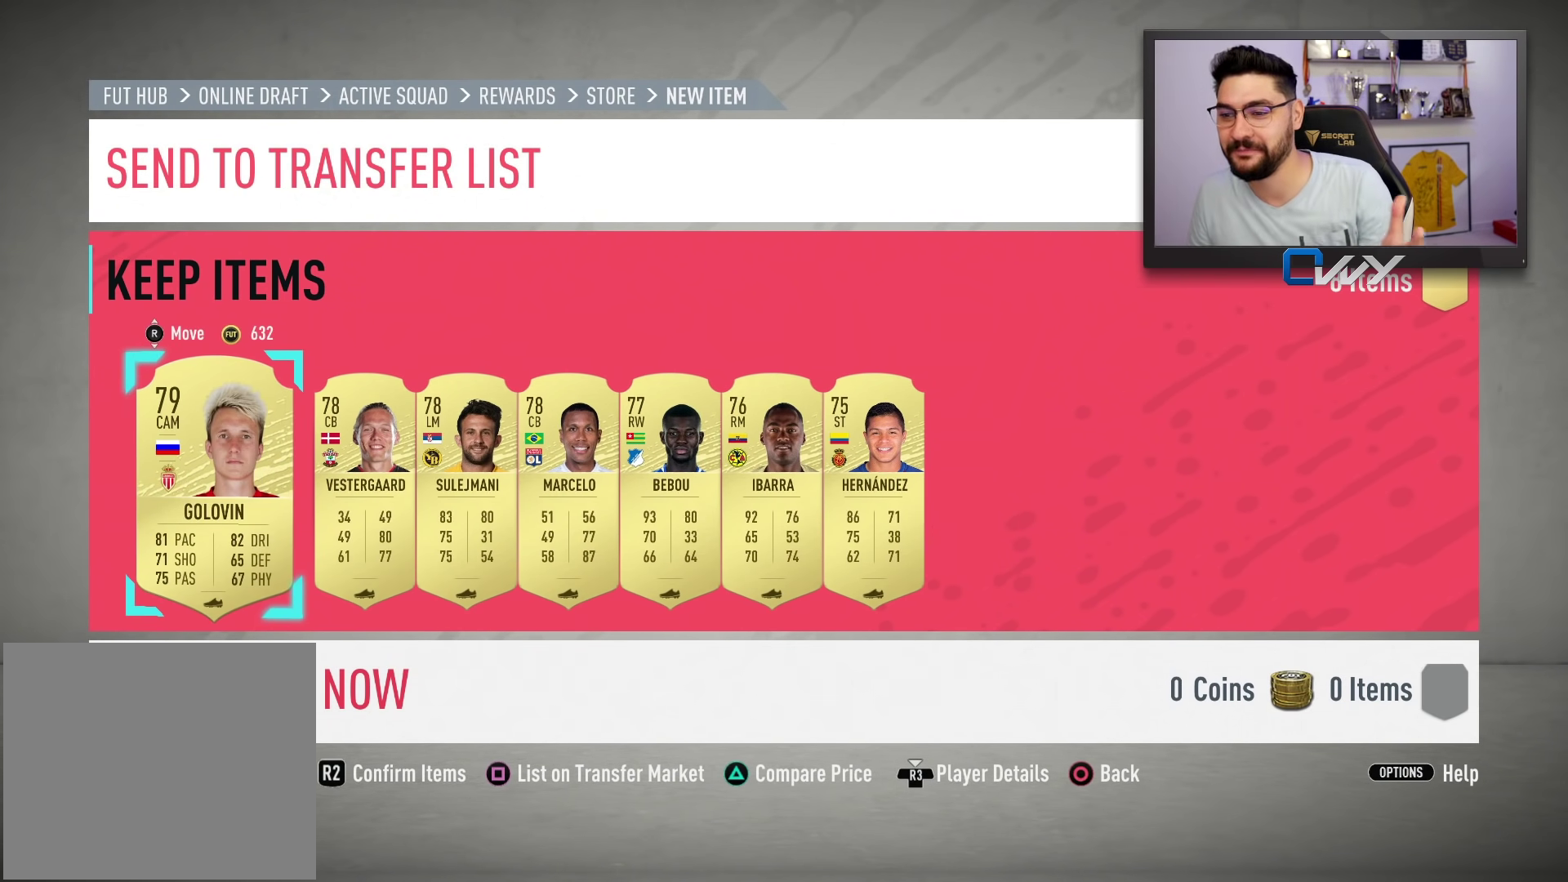
{"buttons": [], "left_stick": "center", "right_stick": "up", "events": []}
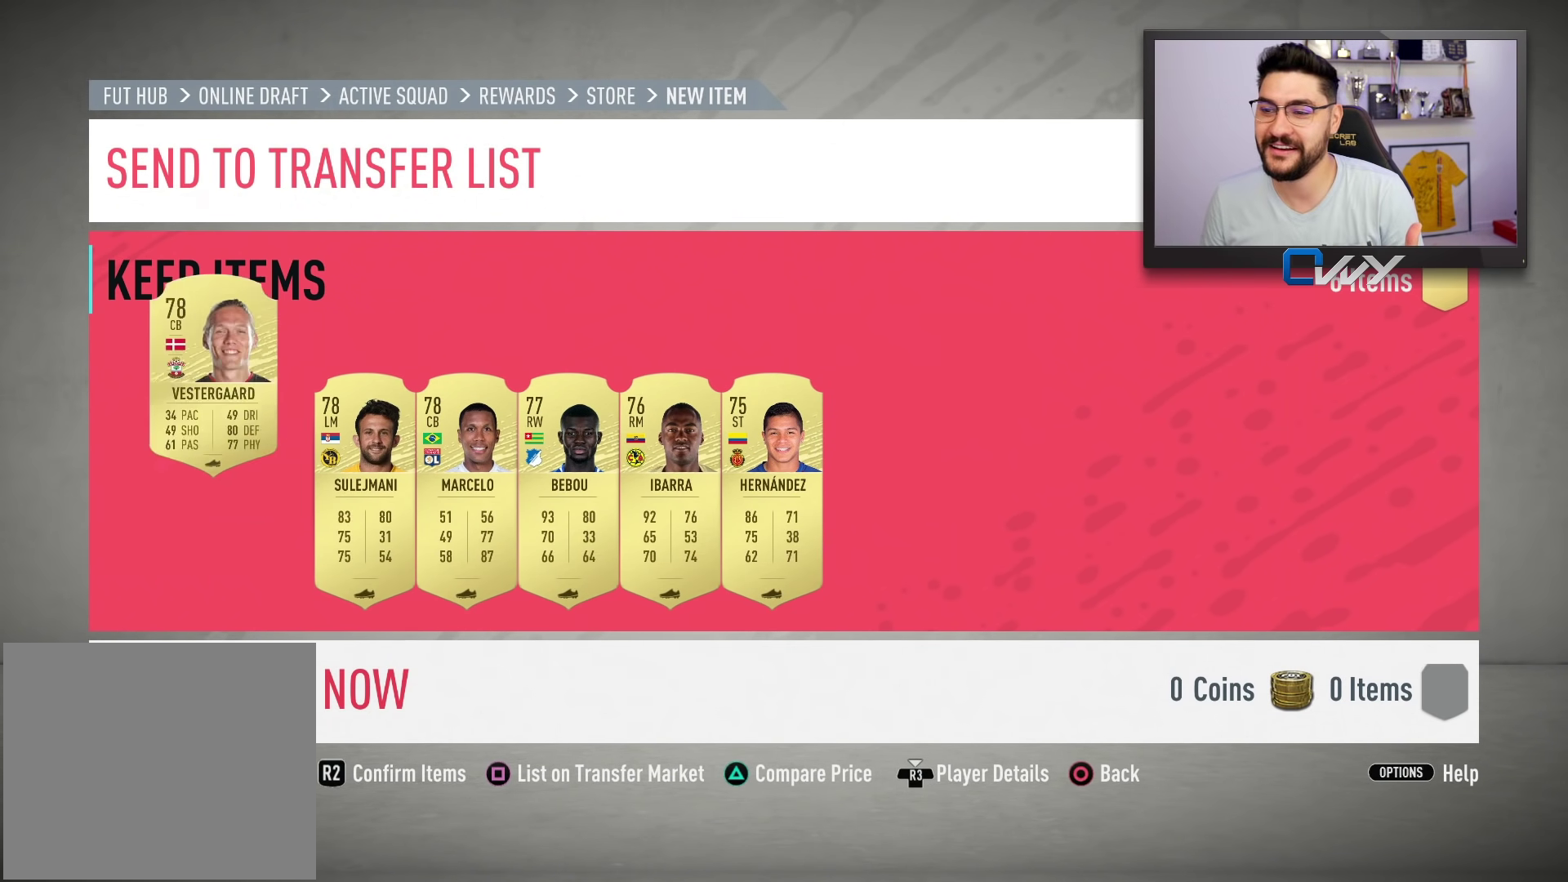
{"buttons": [], "left_stick": "center", "right_stick": "up", "events": []}
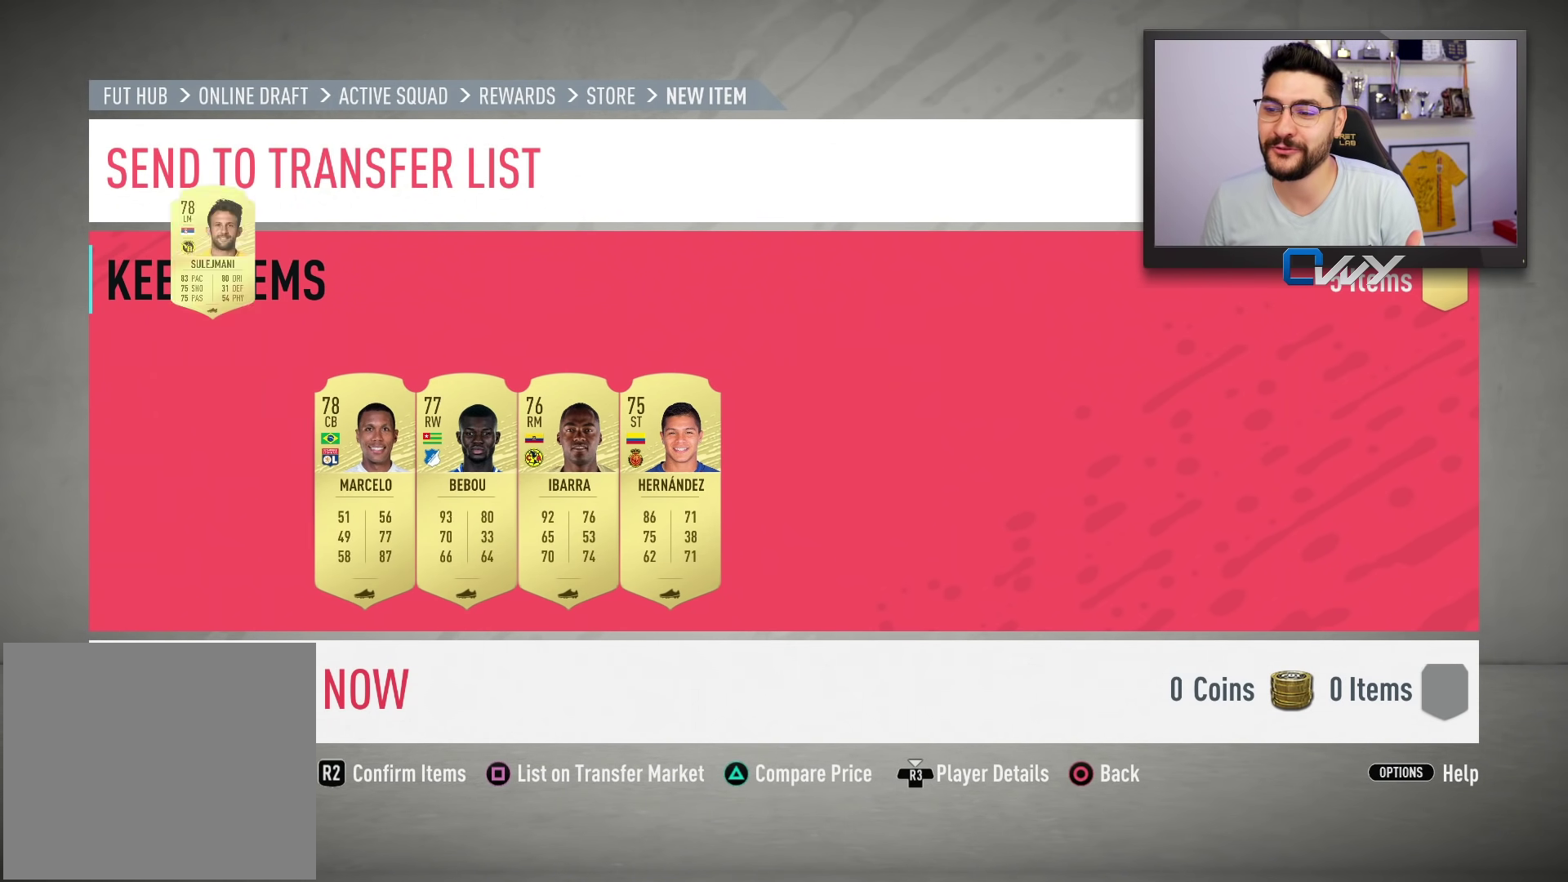
{"buttons": [], "left_stick": "center", "right_stick": "up", "events": []}
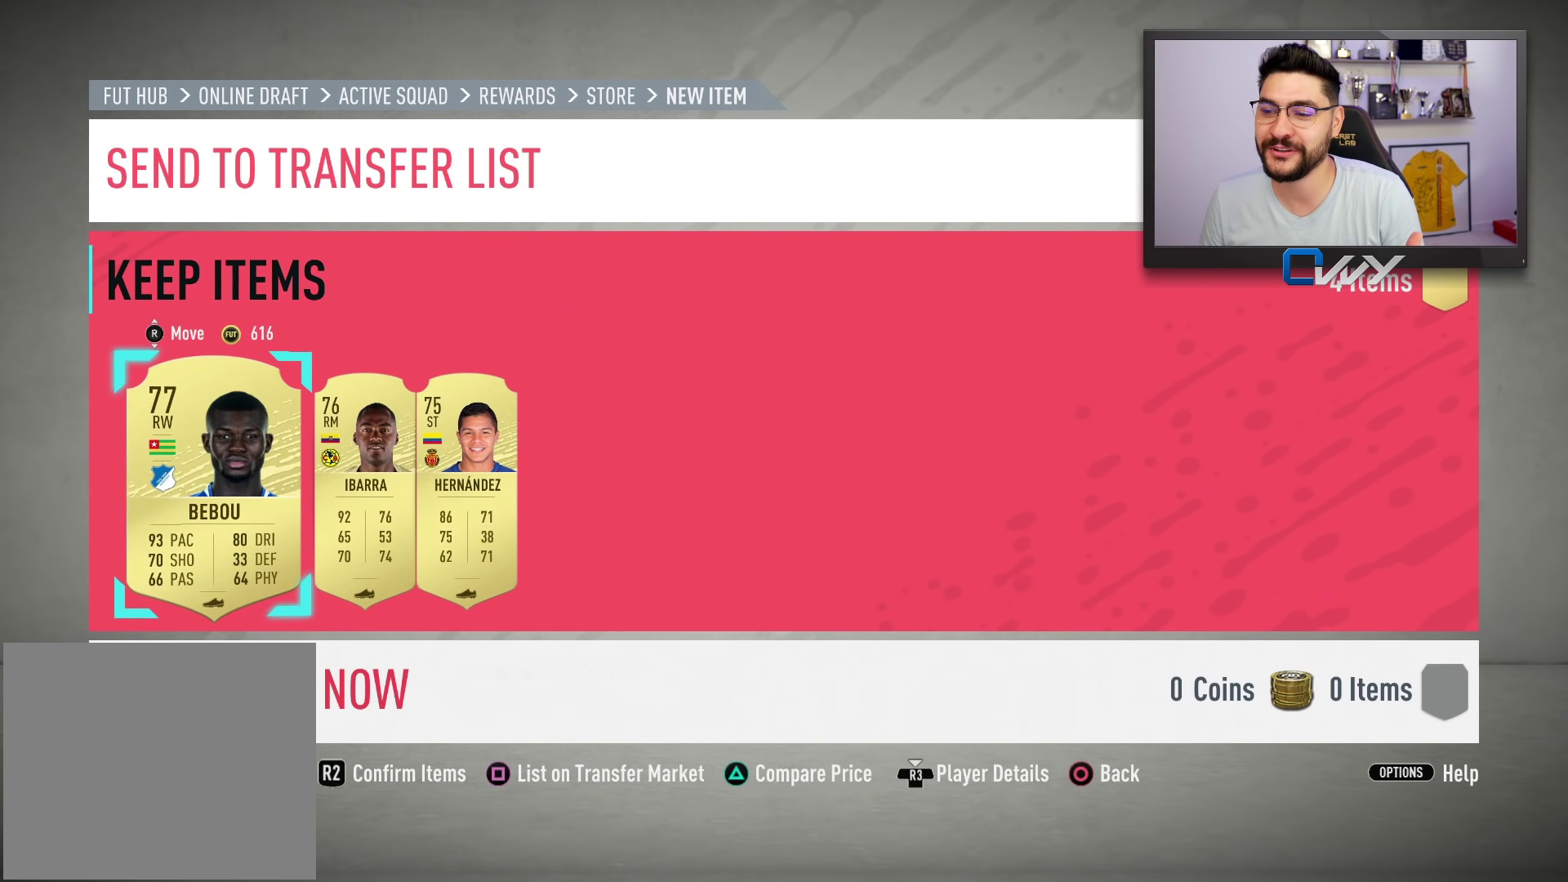
{"buttons": [], "left_stick": "center", "right_stick": "up", "events": []}
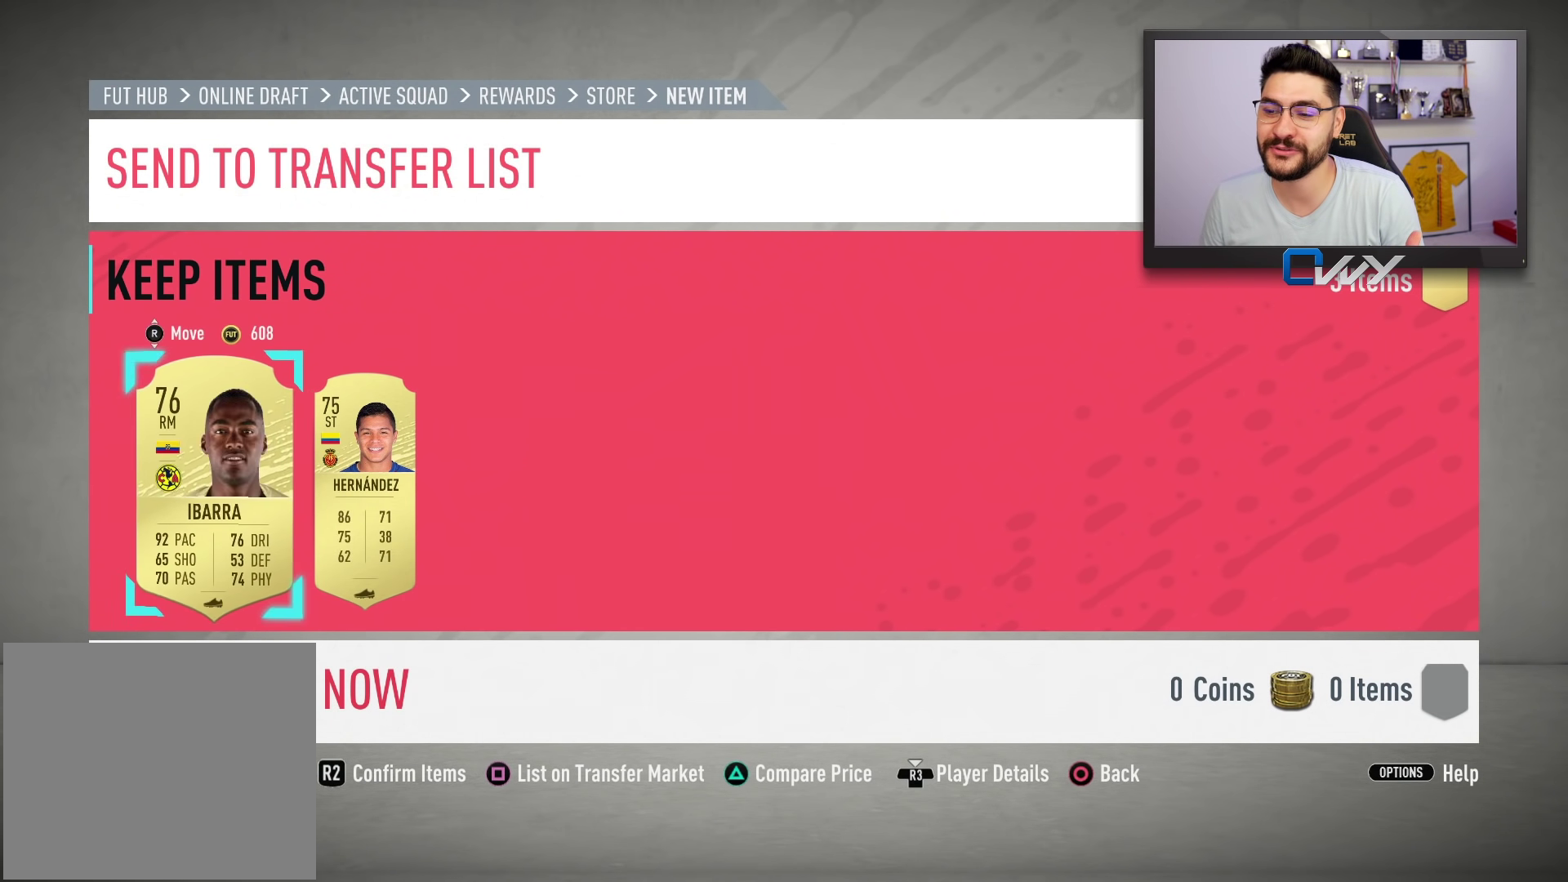
{"buttons": [], "left_stick": "center", "right_stick": "up", "events": []}
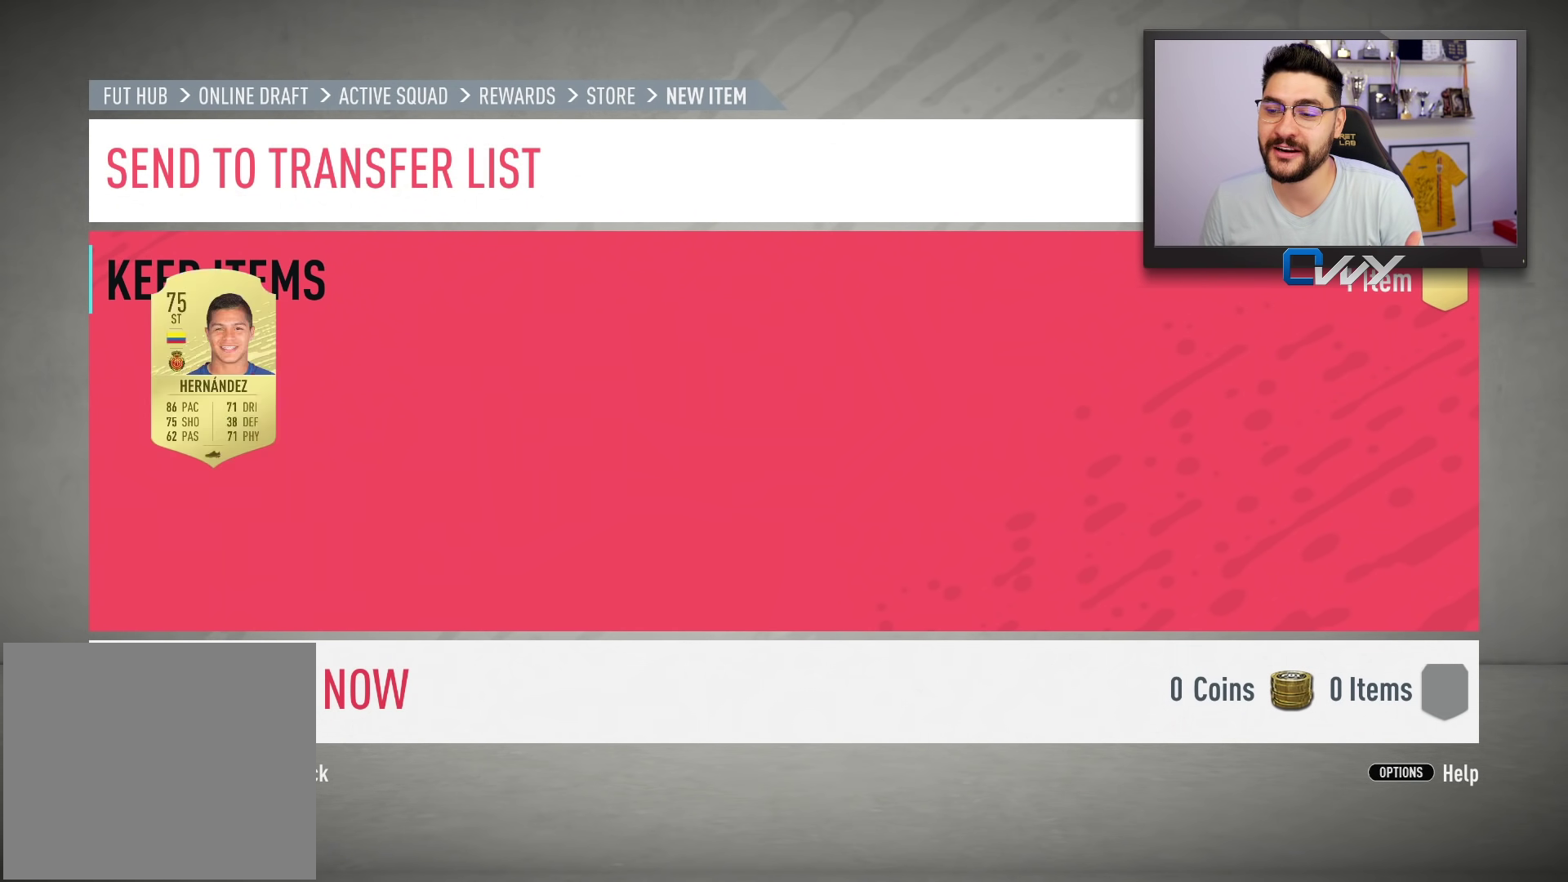
{"buttons": [], "left_stick": "center", "right_stick": "center", "events": [[350, "right_stick", "center"]]}